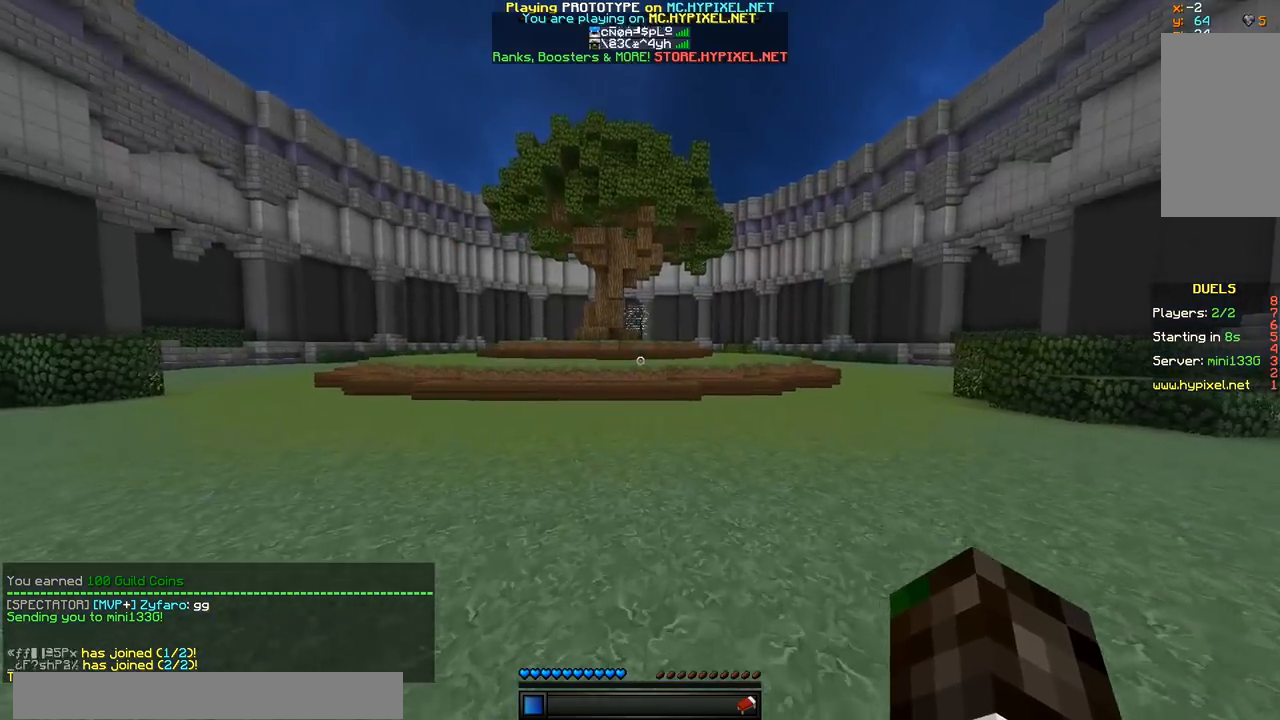
Gameplay with keyboard and mouse; each line is a JSON object with the keys and mouse buttons held at the frame after it. "events" lists presses ("down") and releases ("up") of "a", "d", "s", "w", "mouse_left" and "mouse_right" between this image and that frame as [ms after this image, input, new state], when the widget could be followed in between. "mouse_left", "mouse_right" = the "left", "right" buttons of the "mouse" list. No other keys are recorded. Fast repeated clicks can show as one long hold. Mouse movement is not recorded.
{"keys": ["w"], "mouse": [], "events": []}
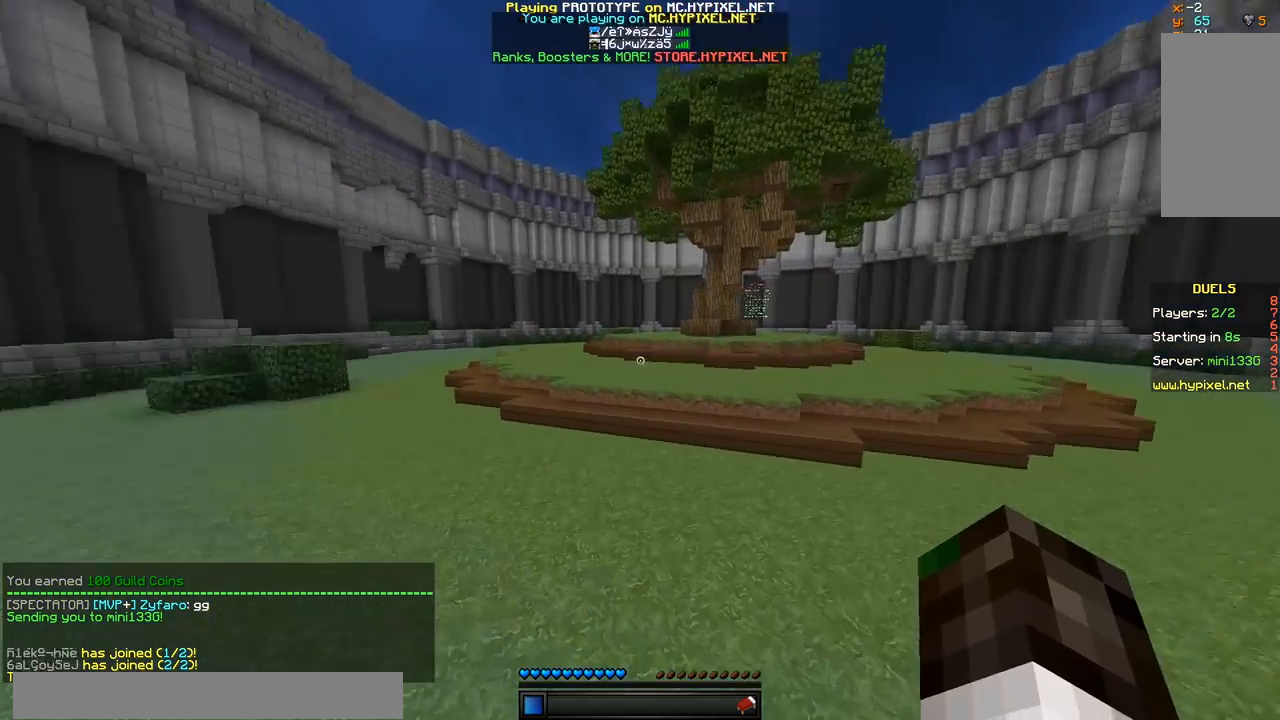
{"keys": ["w"], "mouse": [], "events": []}
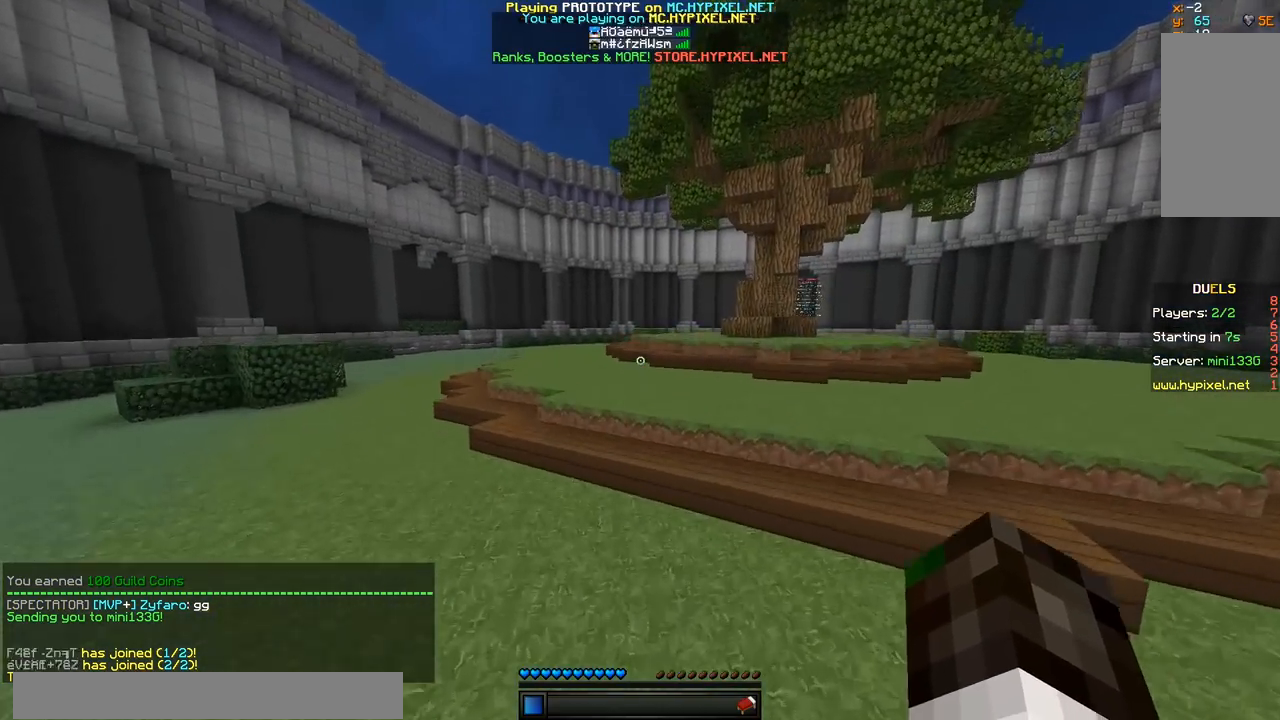
{"keys": ["w"], "mouse": [], "events": []}
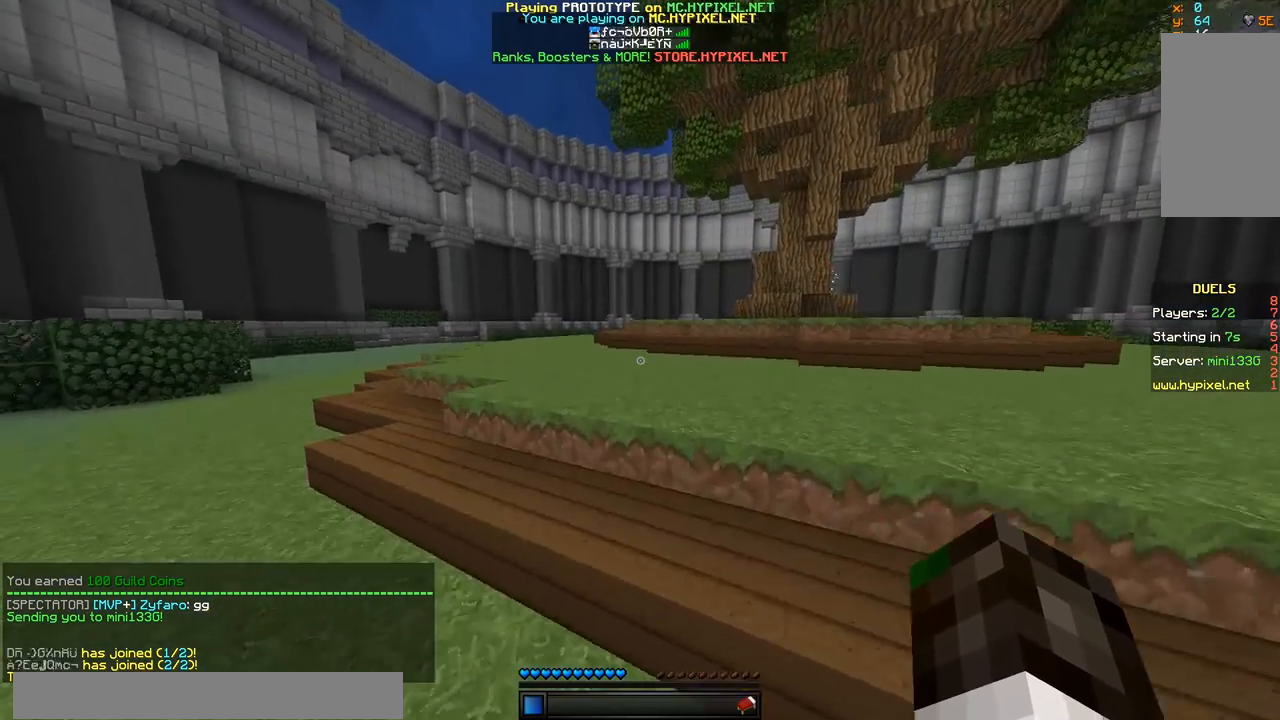
{"keys": ["w"], "mouse": [], "events": []}
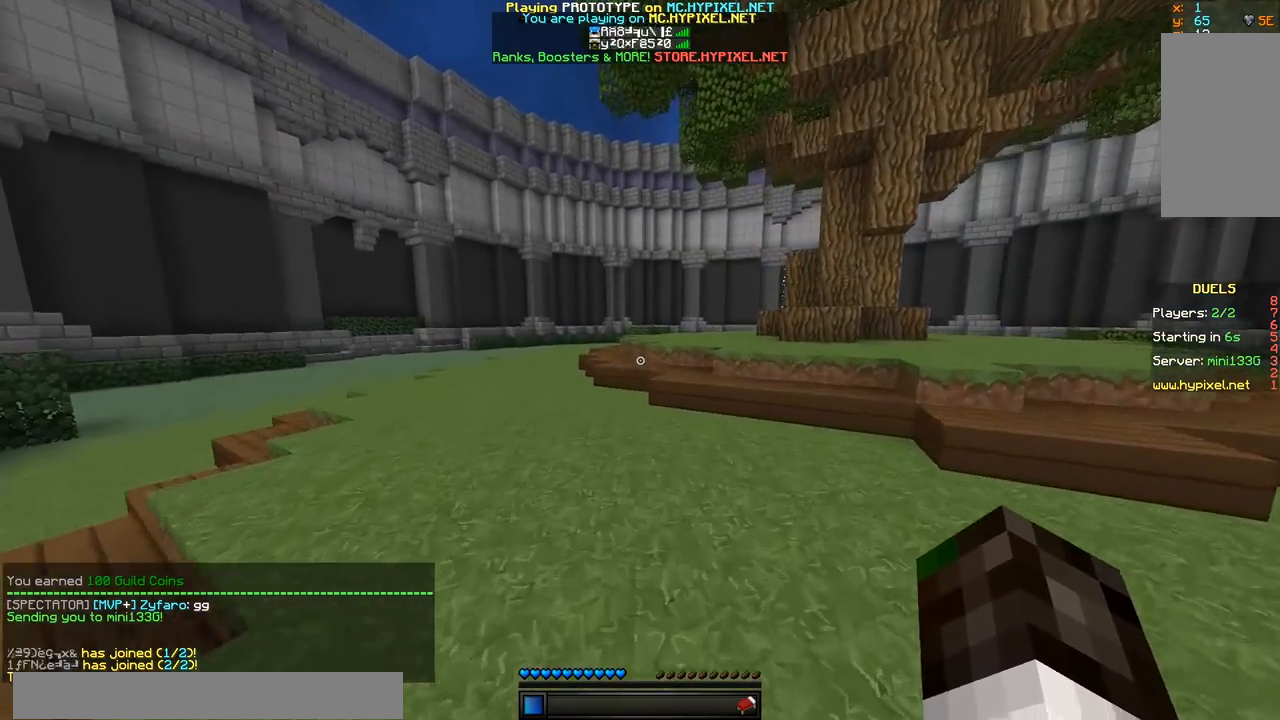
{"keys": ["w"], "mouse": [], "events": []}
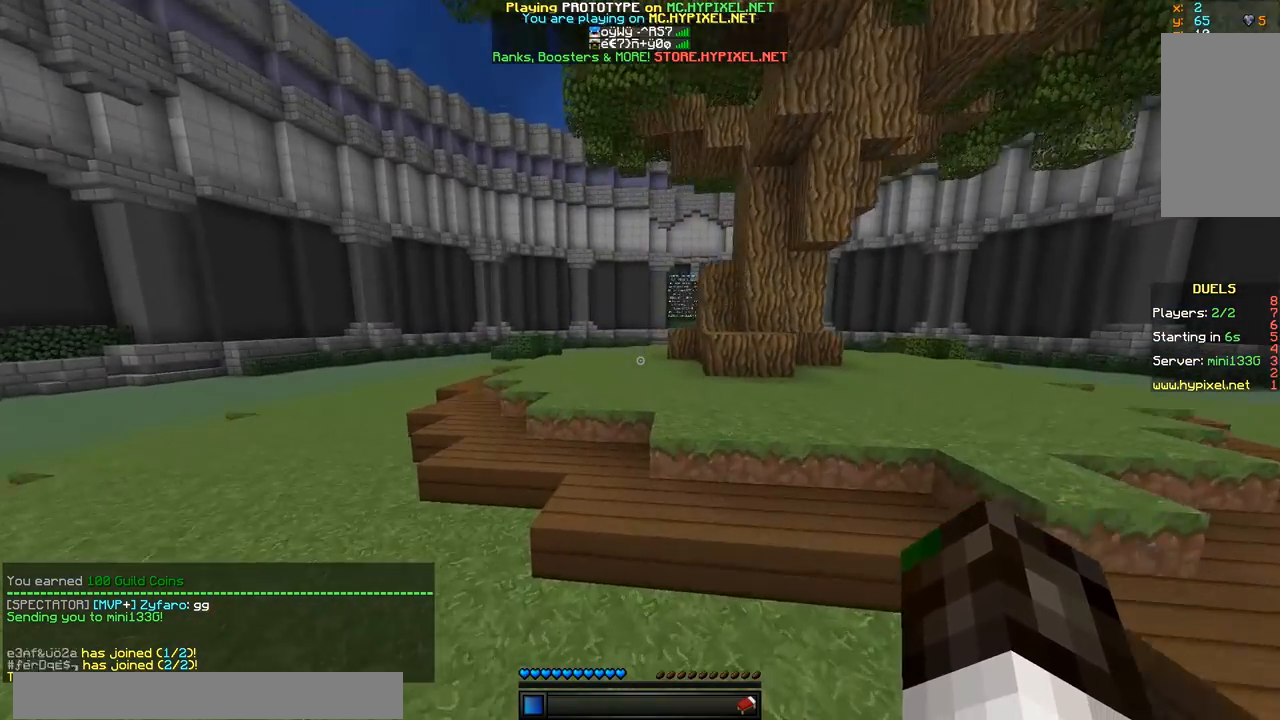
{"keys": [], "mouse": [], "events": [[417, "w", "up"]]}
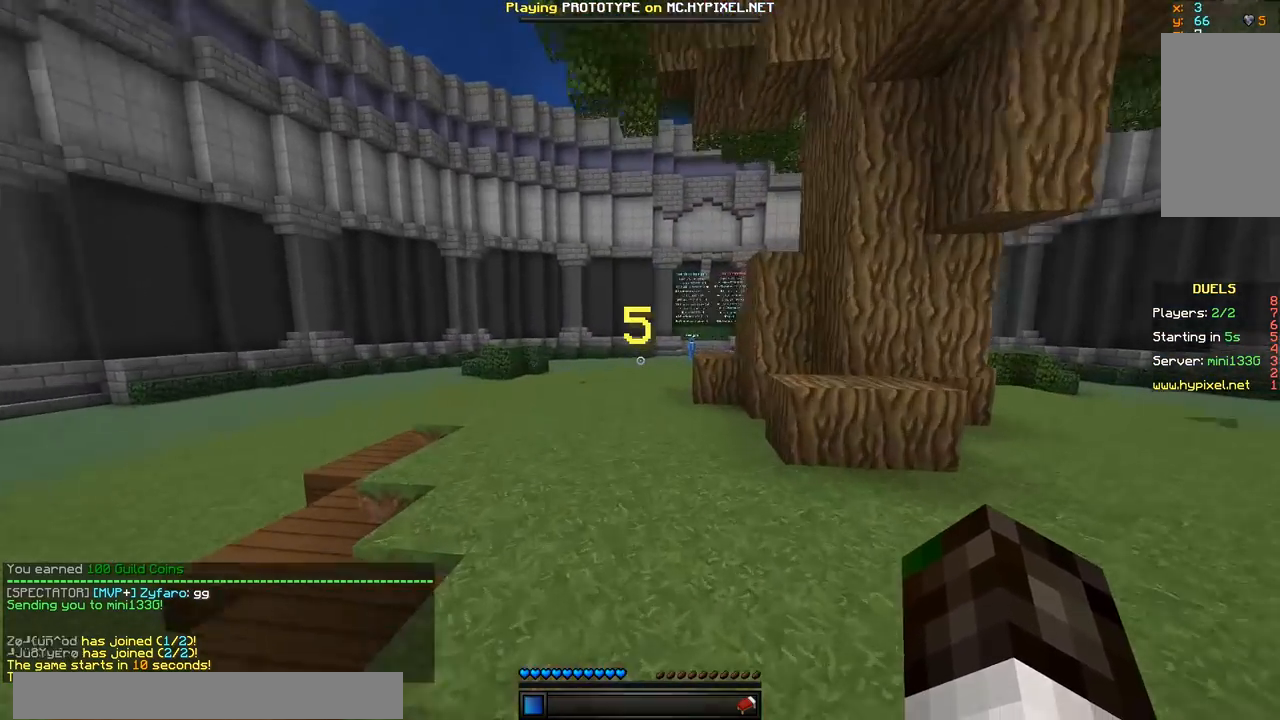
{"keys": [], "mouse": [], "events": []}
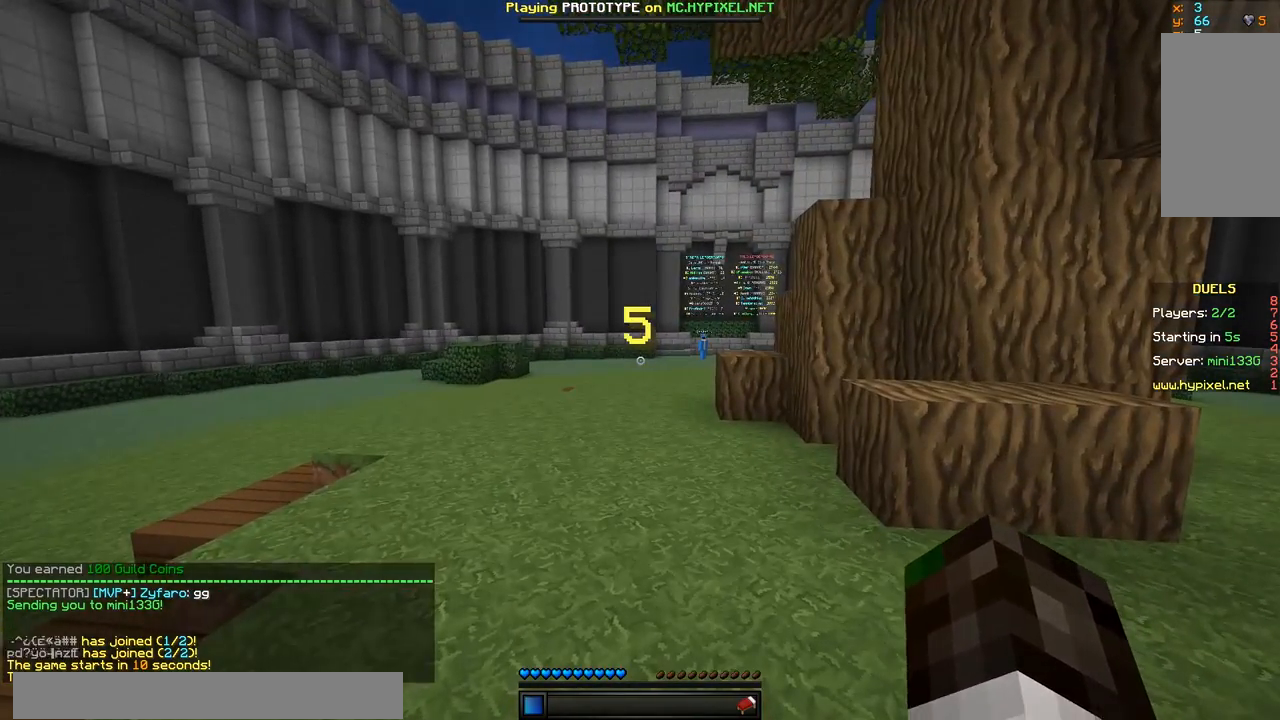
{"keys": [], "mouse": [], "events": []}
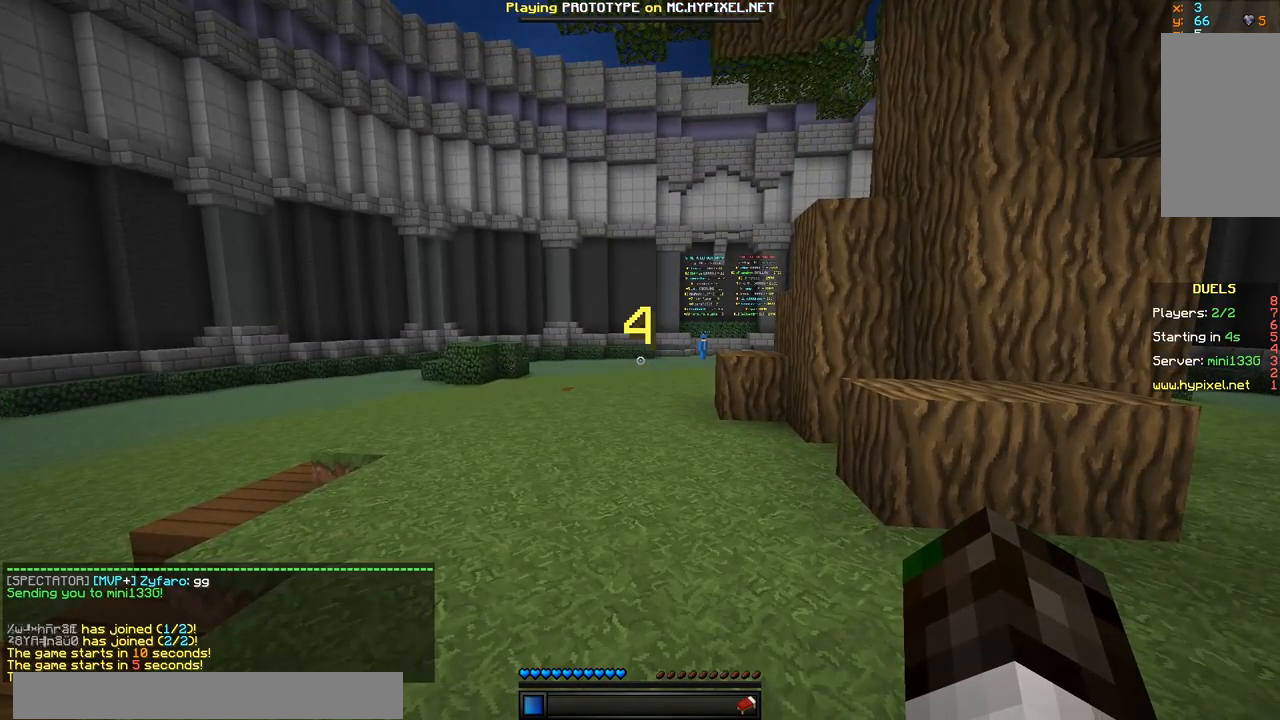
{"keys": [], "mouse": [], "events": []}
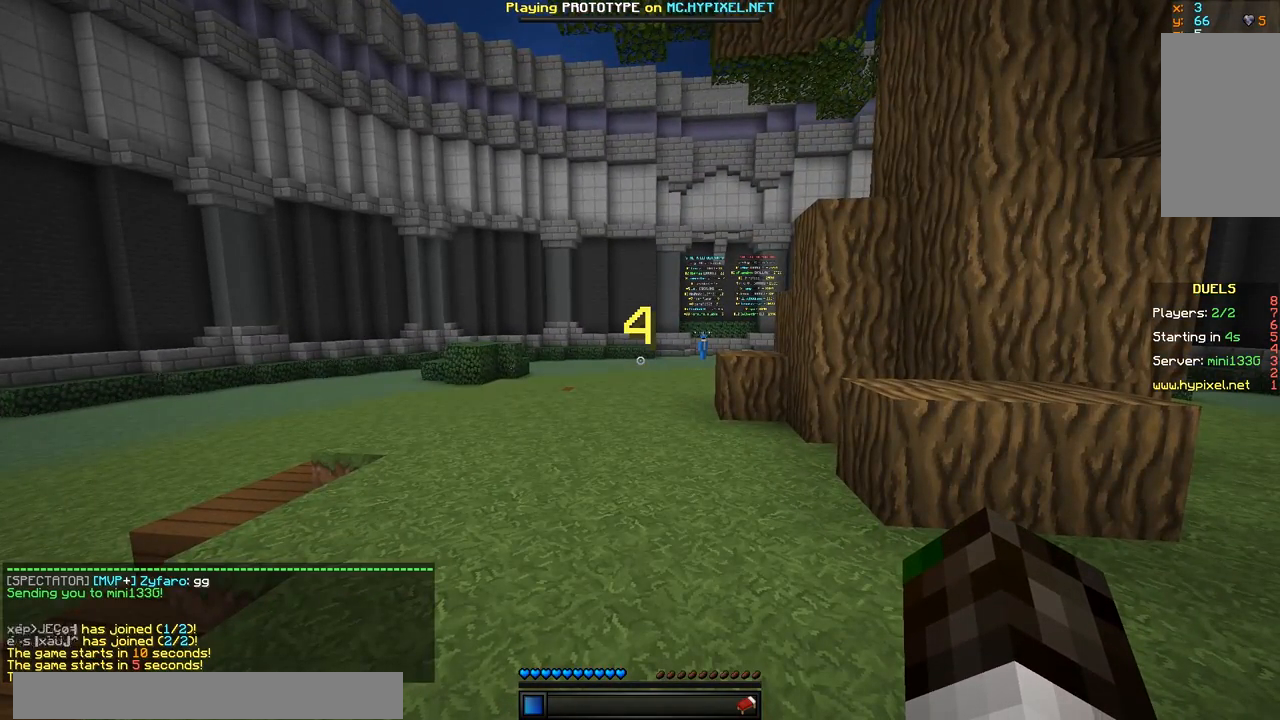
{"keys": [], "mouse": [], "events": []}
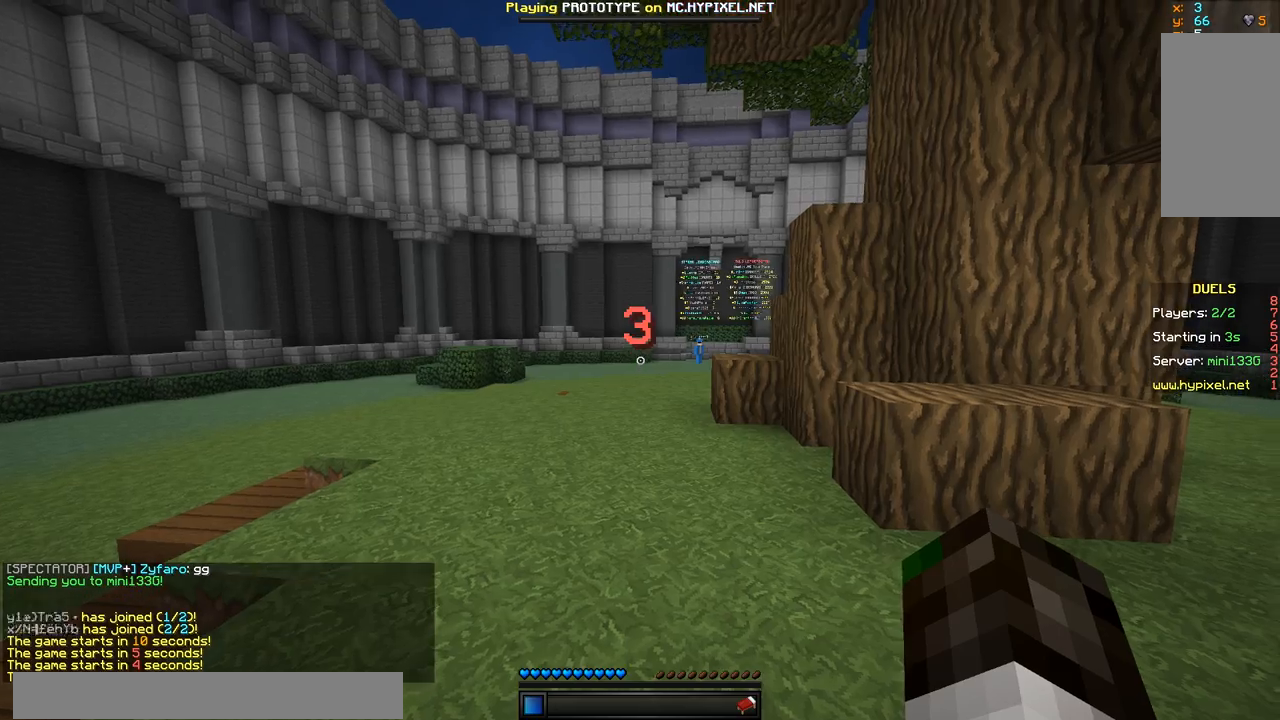
{"keys": ["w"], "mouse": [], "events": [[250, "w", "down"]]}
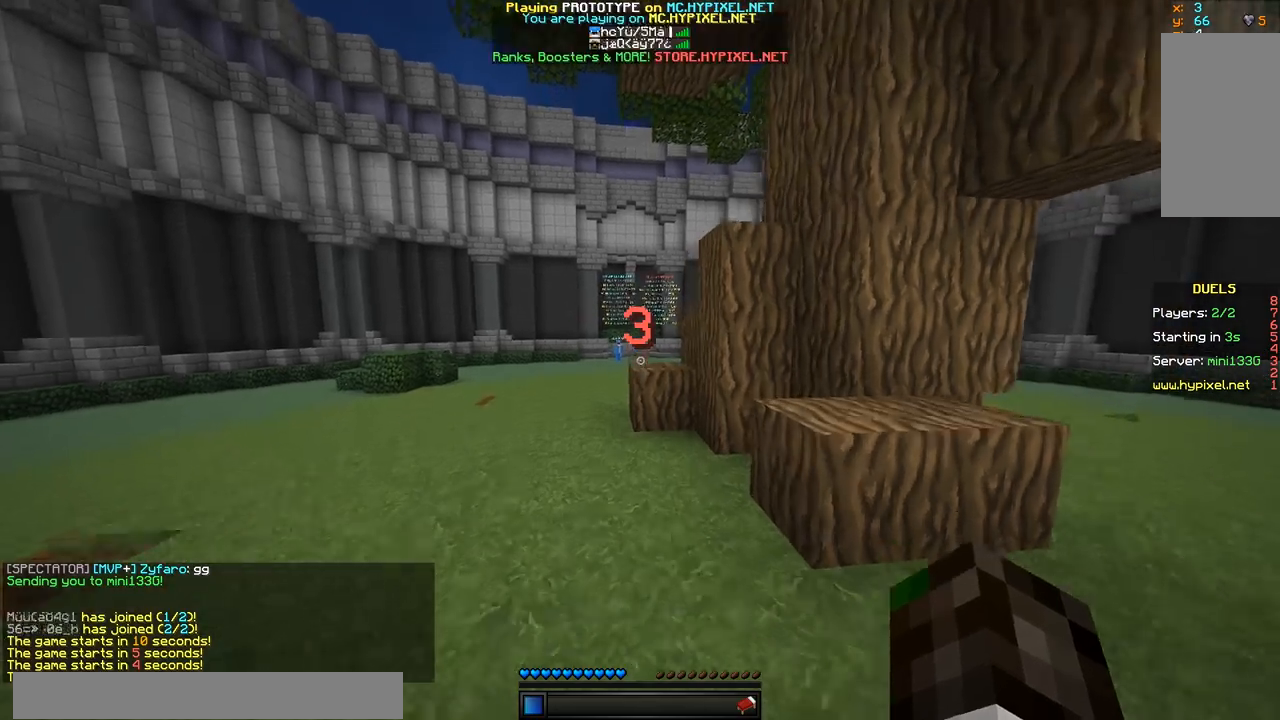
{"keys": ["w"], "mouse": [], "events": []}
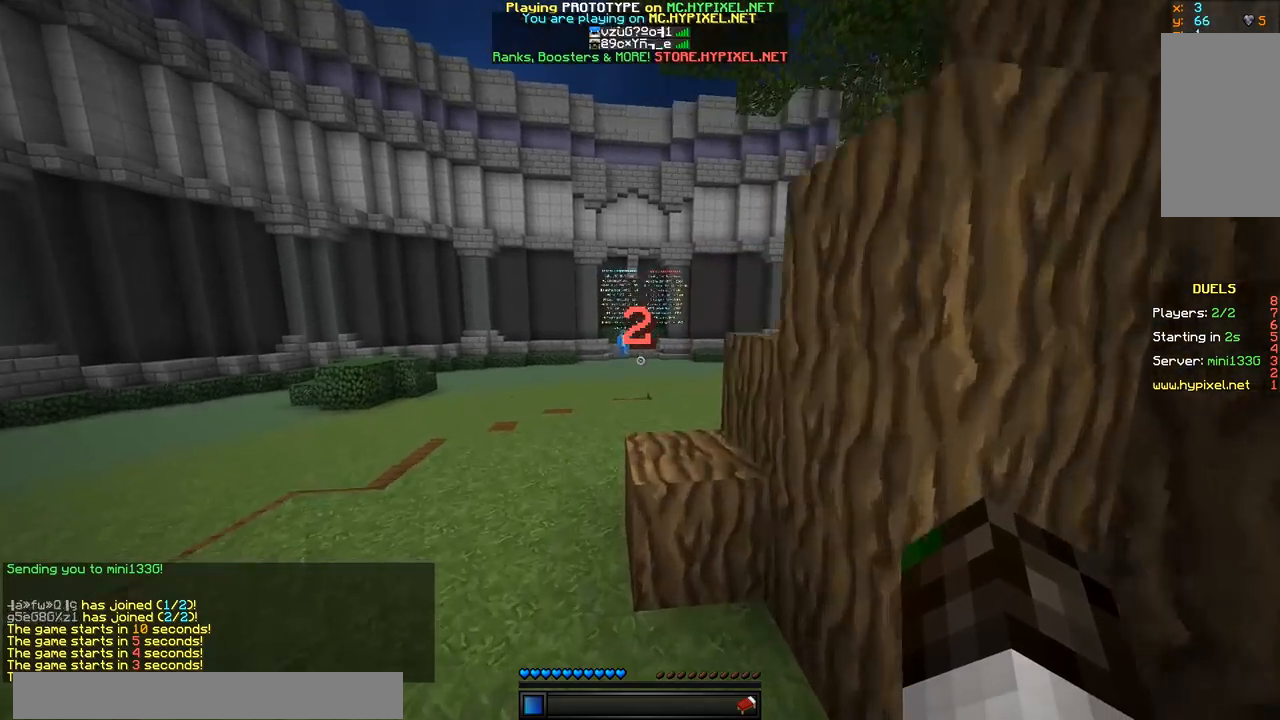
{"keys": ["w"], "mouse": [], "events": []}
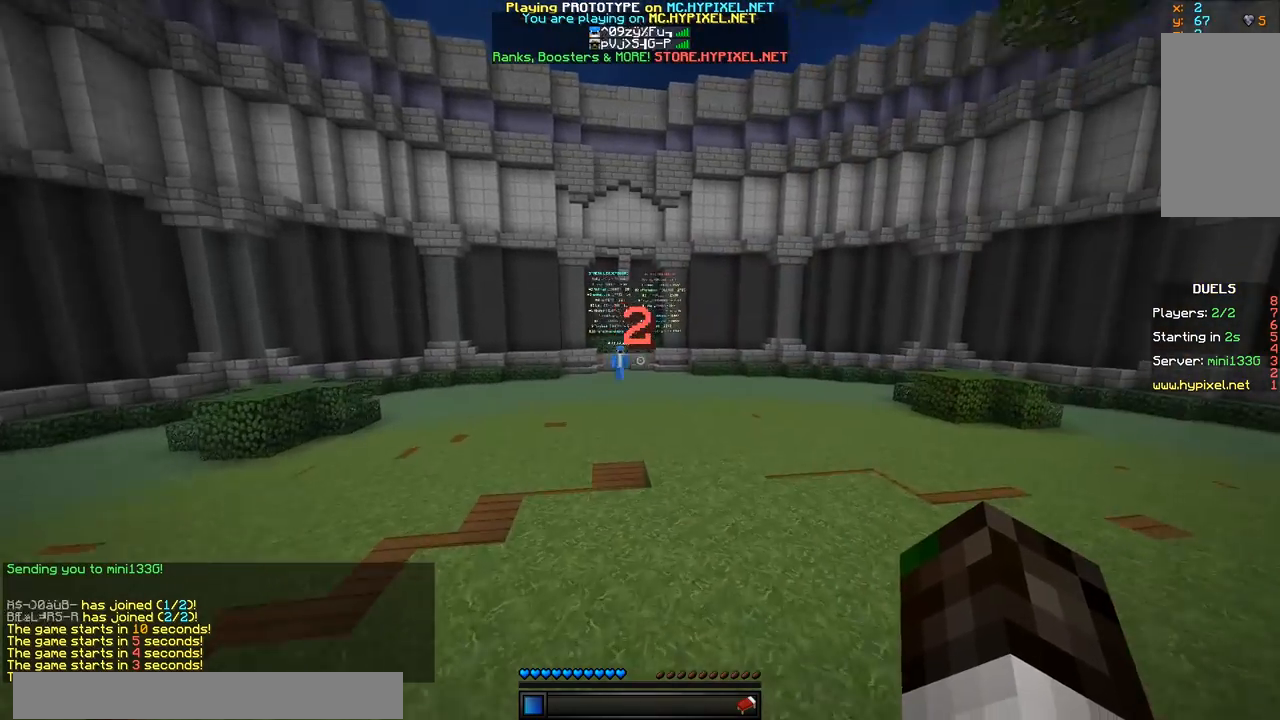
{"keys": ["w"], "mouse": [], "events": []}
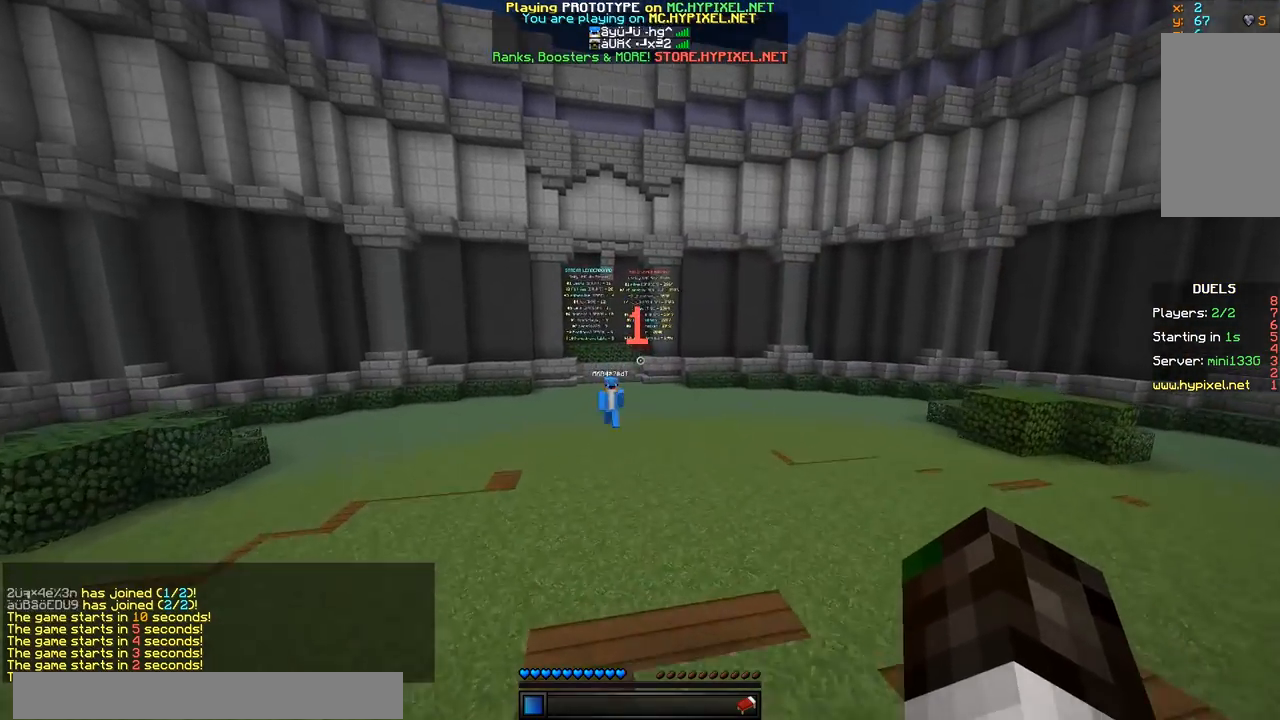
{"keys": ["w"], "mouse": [], "events": []}
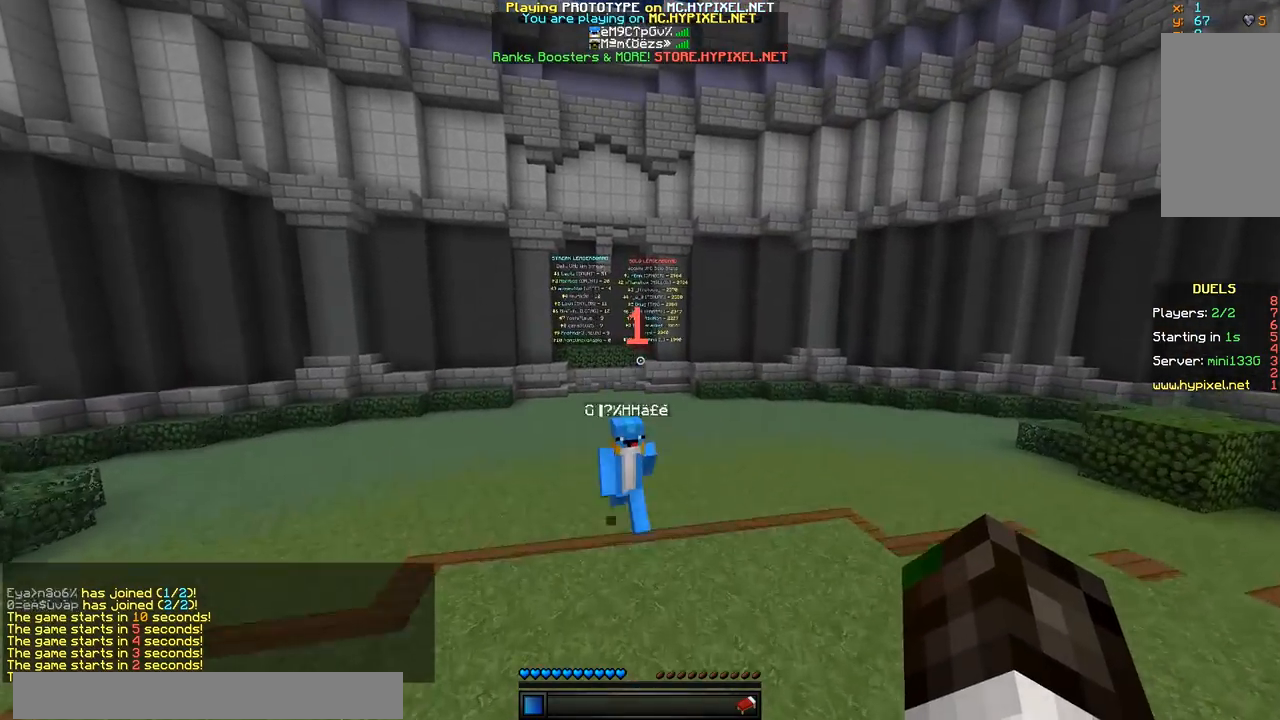
{"keys": ["w"], "mouse": [], "events": []}
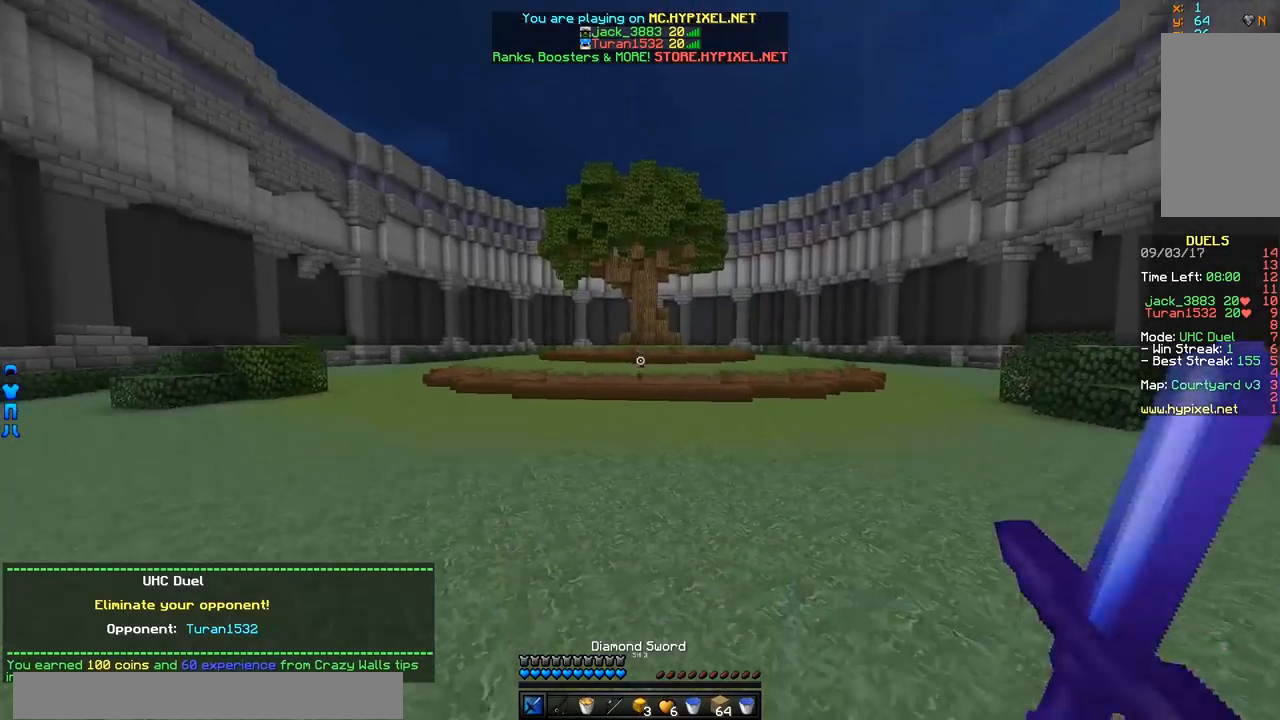
{"keys": ["w"], "mouse": ["right"], "events": [[467, "mouse_right", "down"]]}
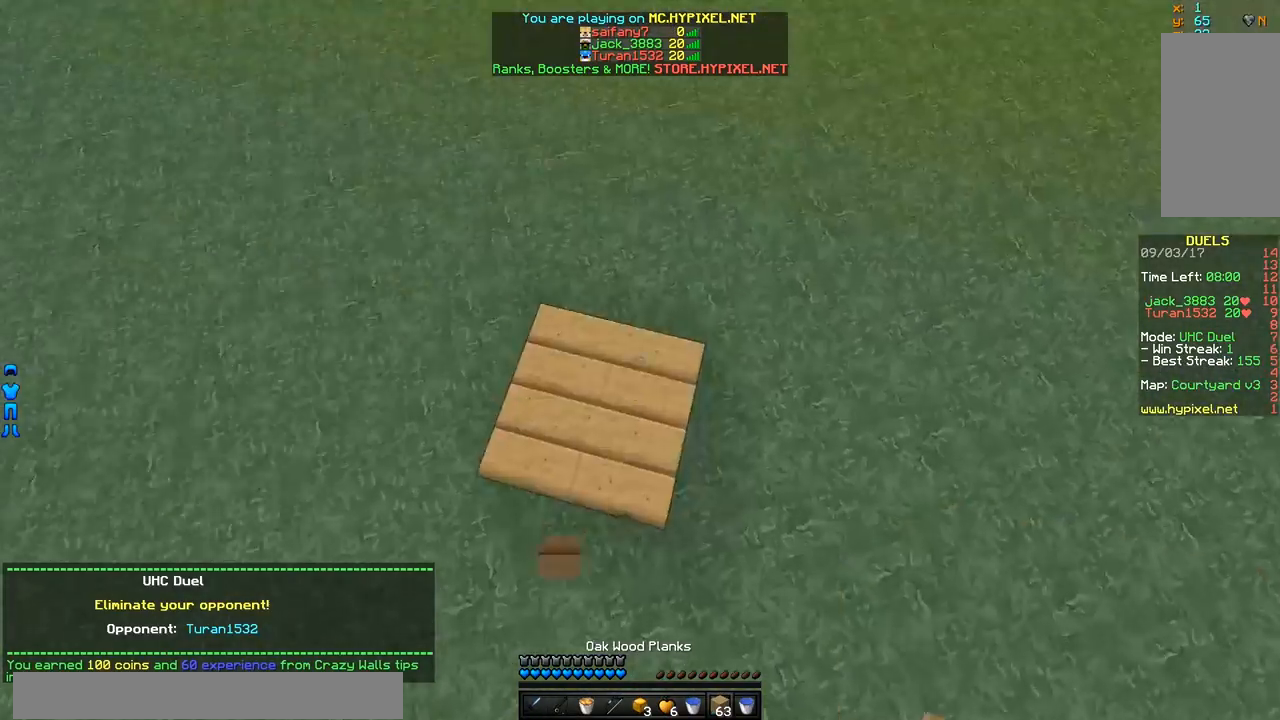
{"keys": ["w"], "mouse": [], "events": [[17, "mouse_right", "up"]]}
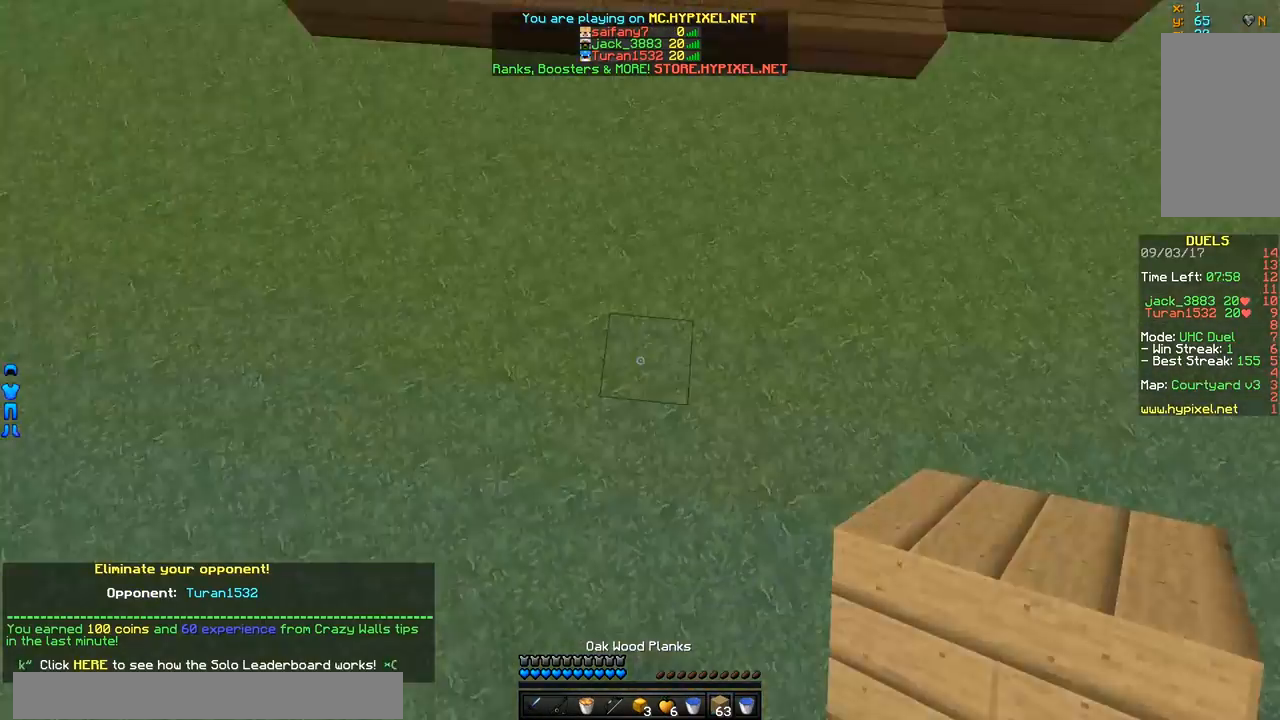
{"keys": ["w"], "mouse": [], "events": [[33, "mouse_right", "down"], [83, "mouse_right", "up"]]}
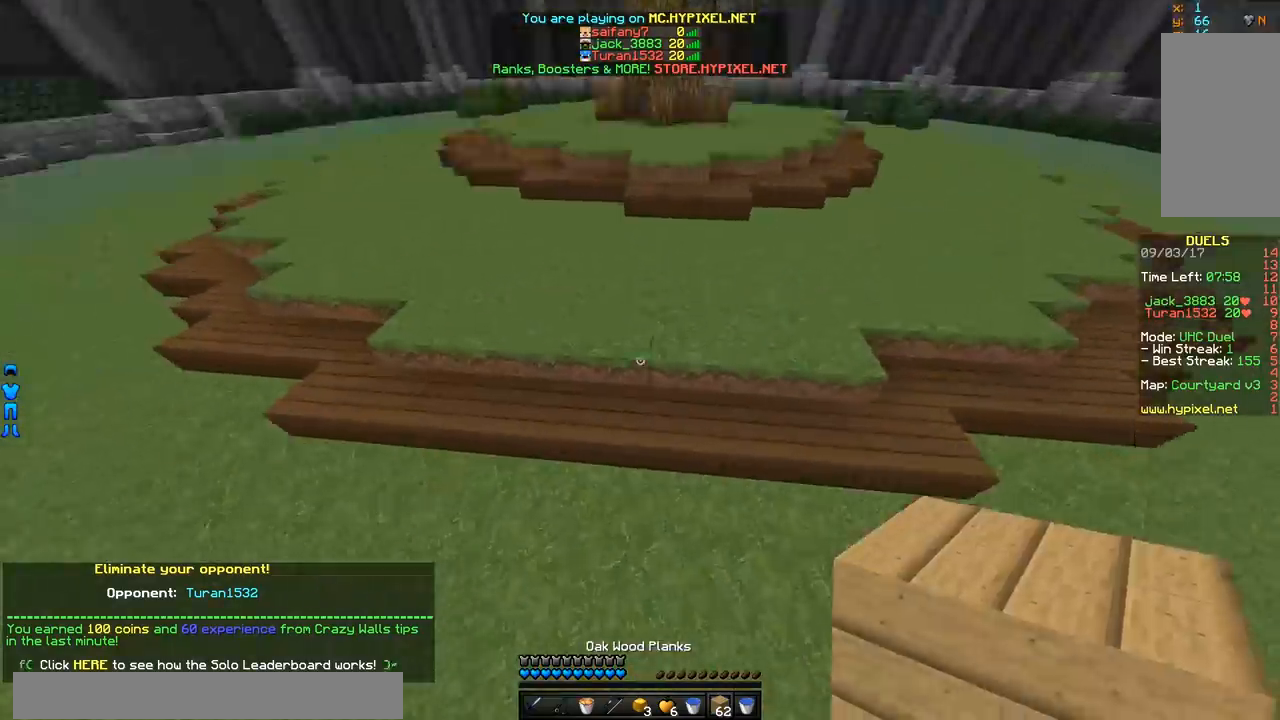
{"keys": ["d", "w"], "mouse": [], "events": [[33, "mouse_right", "down"], [83, "mouse_right", "up"], [501, "d", "down"]]}
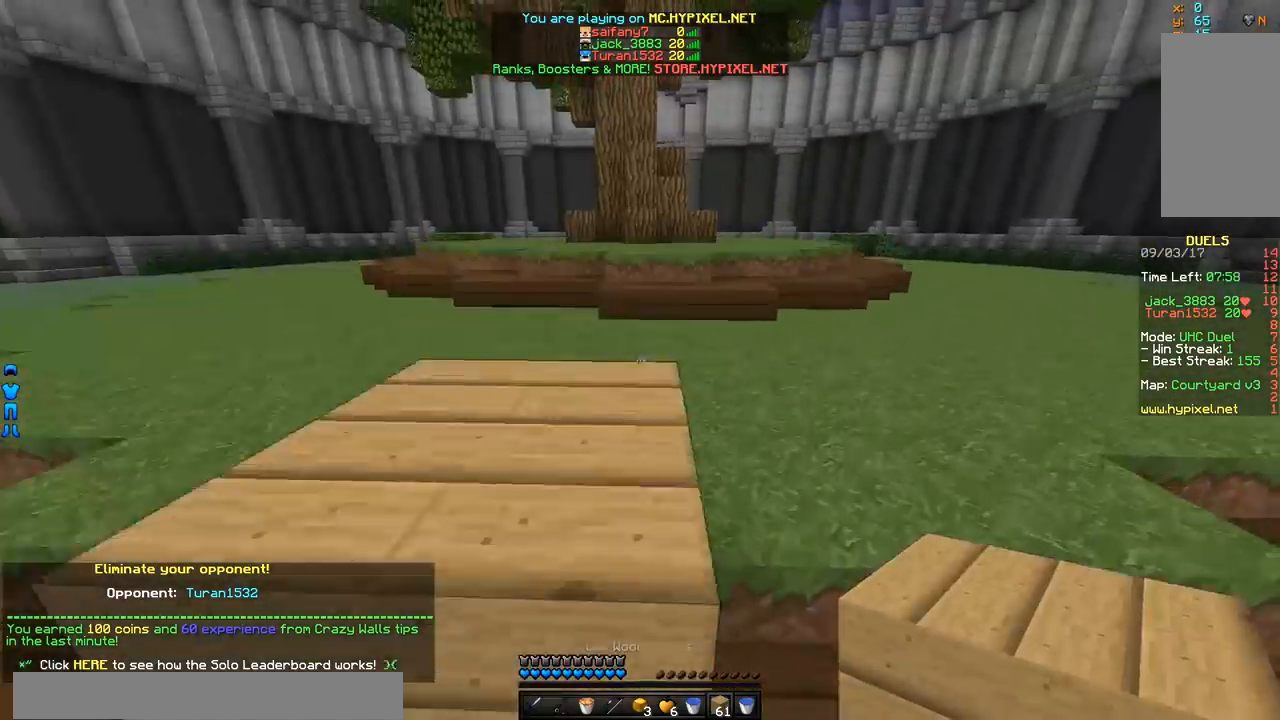
{"keys": ["d", "w"], "mouse": [], "events": [[33, "mouse_left", "down"], [133, "mouse_left", "up"]]}
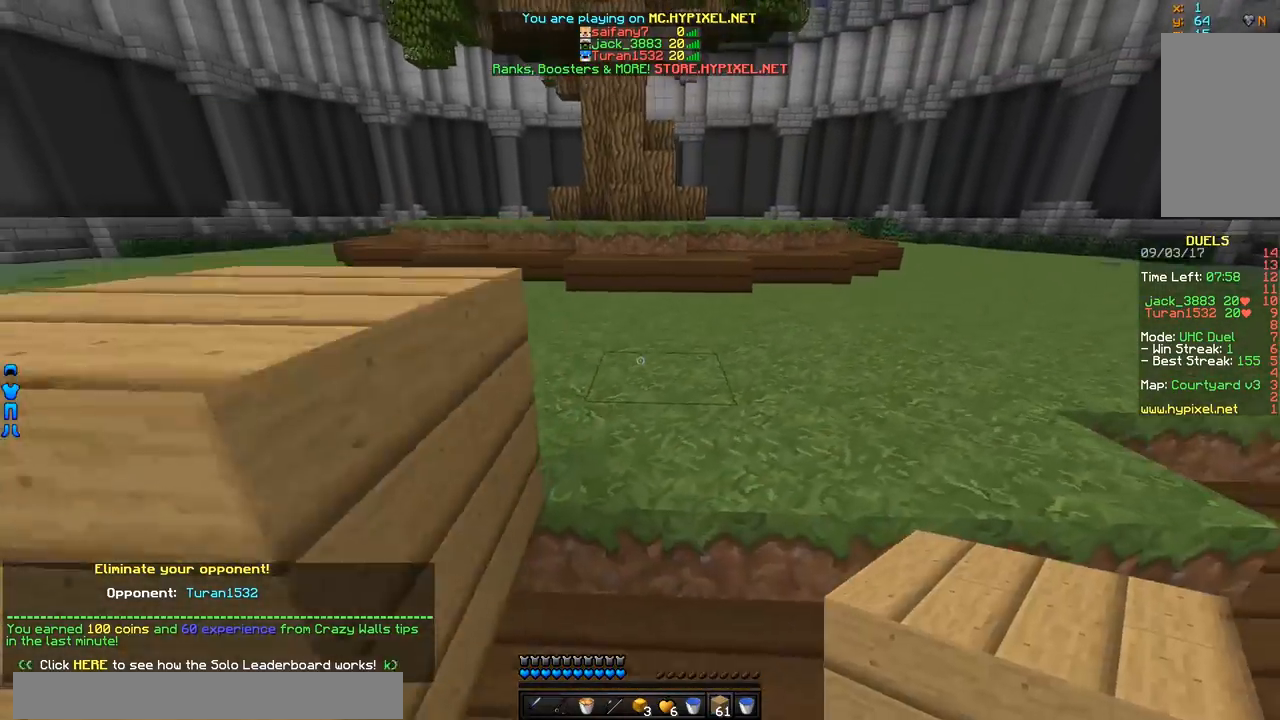
{"keys": ["w"], "mouse": [], "events": [[50, "d", "up"]]}
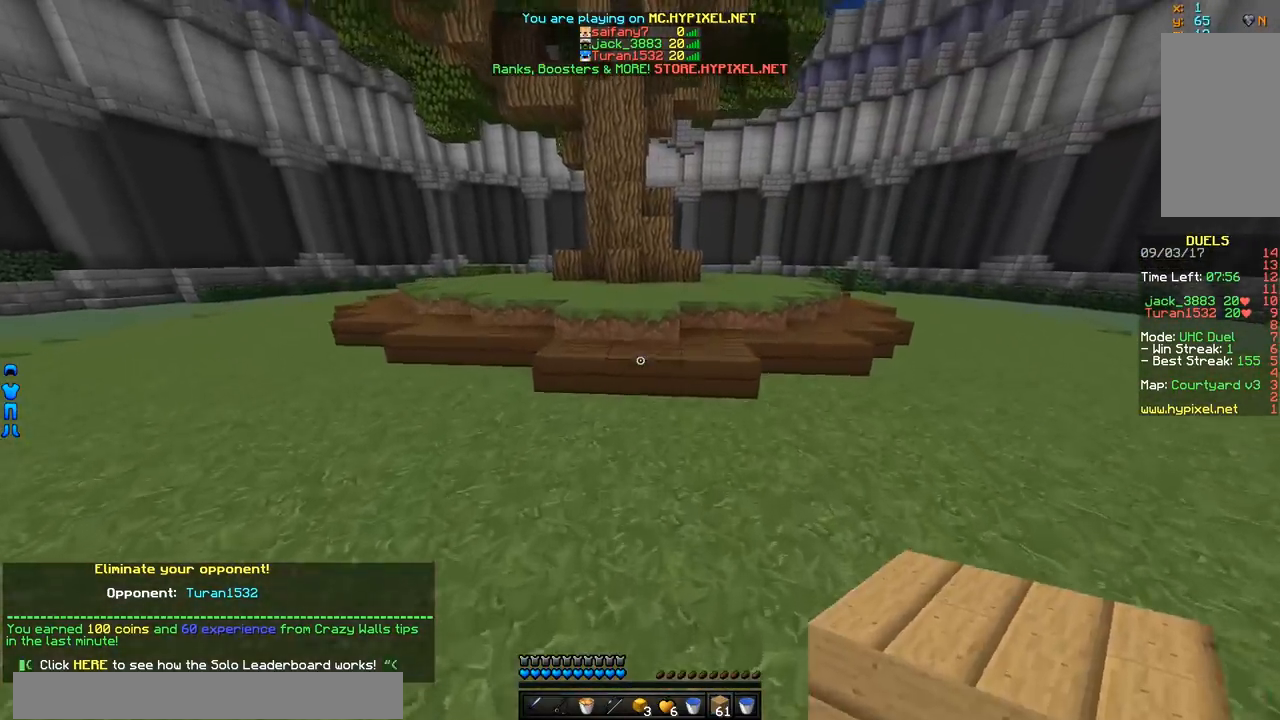
{"keys": ["w"], "mouse": [], "events": [[200, "mouse_right", "down"], [250, "mouse_right", "up"]]}
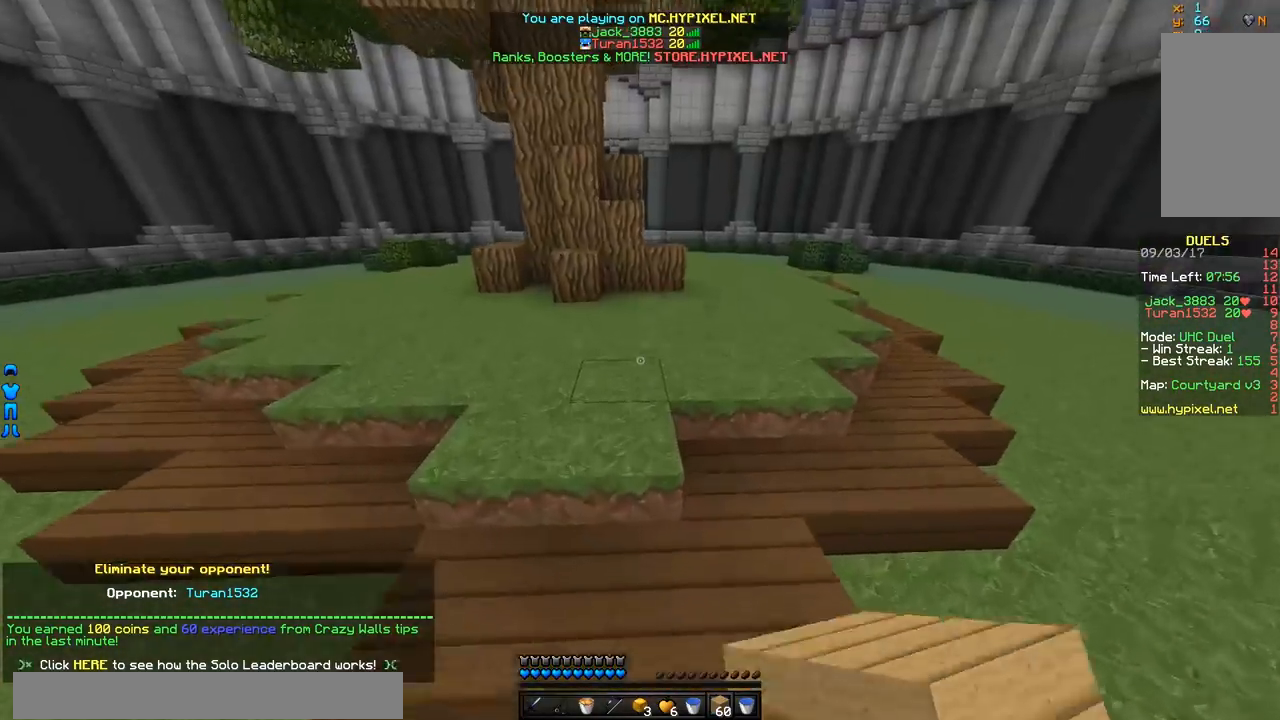
{"keys": ["w"], "mouse": [], "events": [[217, "mouse_right", "down"], [250, "mouse_right", "up"]]}
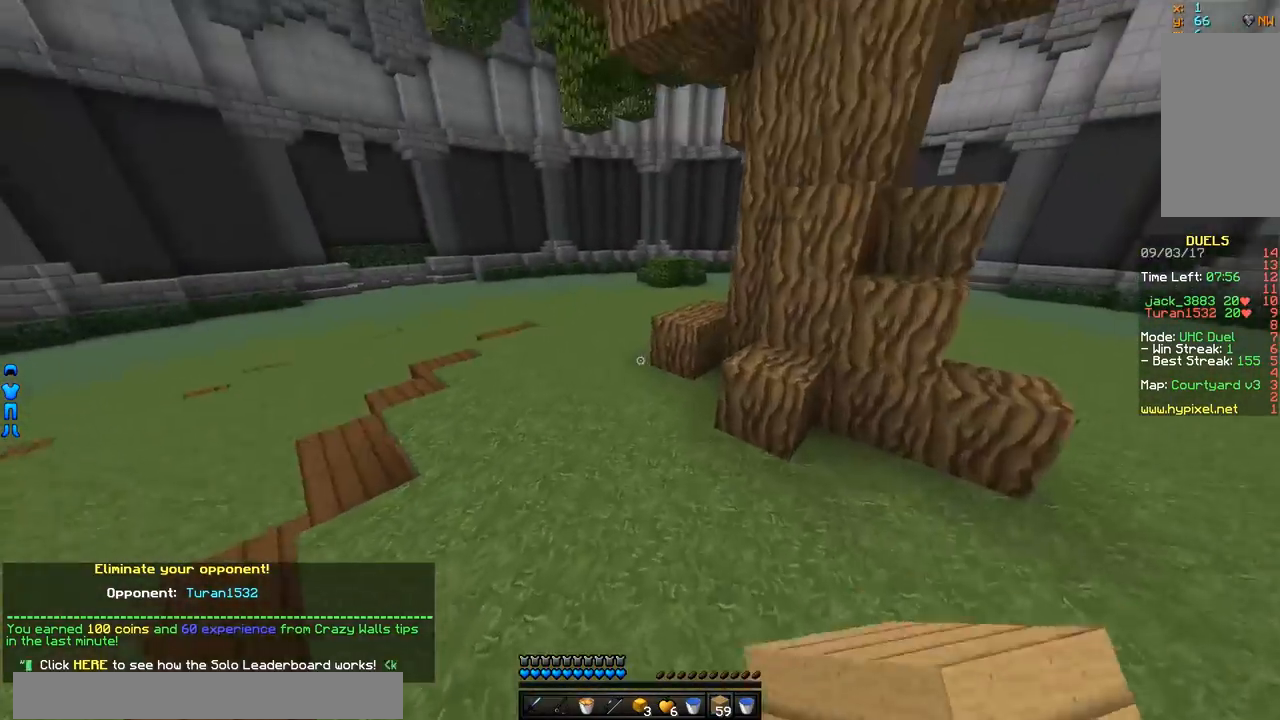
{"keys": ["w"], "mouse": [], "events": [[317, "mouse_right", "down"], [367, "mouse_right", "up"]]}
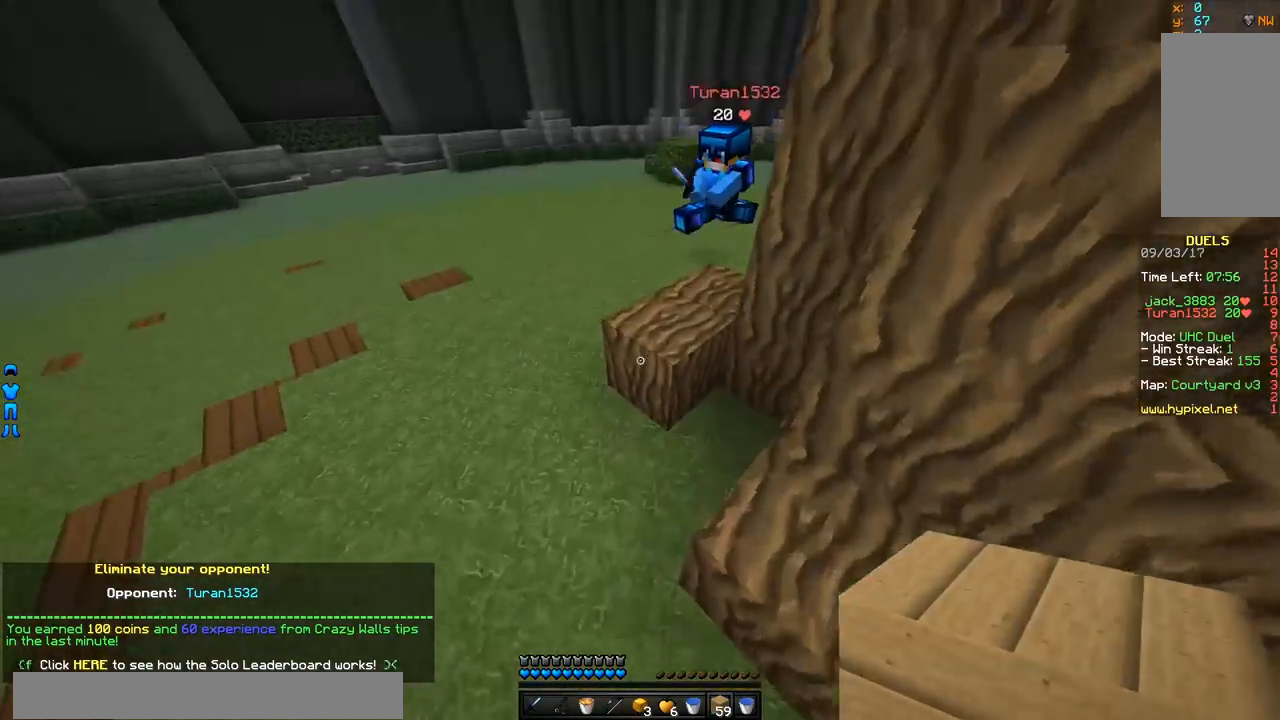
{"keys": ["w"], "mouse": [], "events": [[267, "mouse_right", "down"], [317, "mouse_right", "up"], [367, "mouse_left", "down"], [467, "mouse_left", "up"]]}
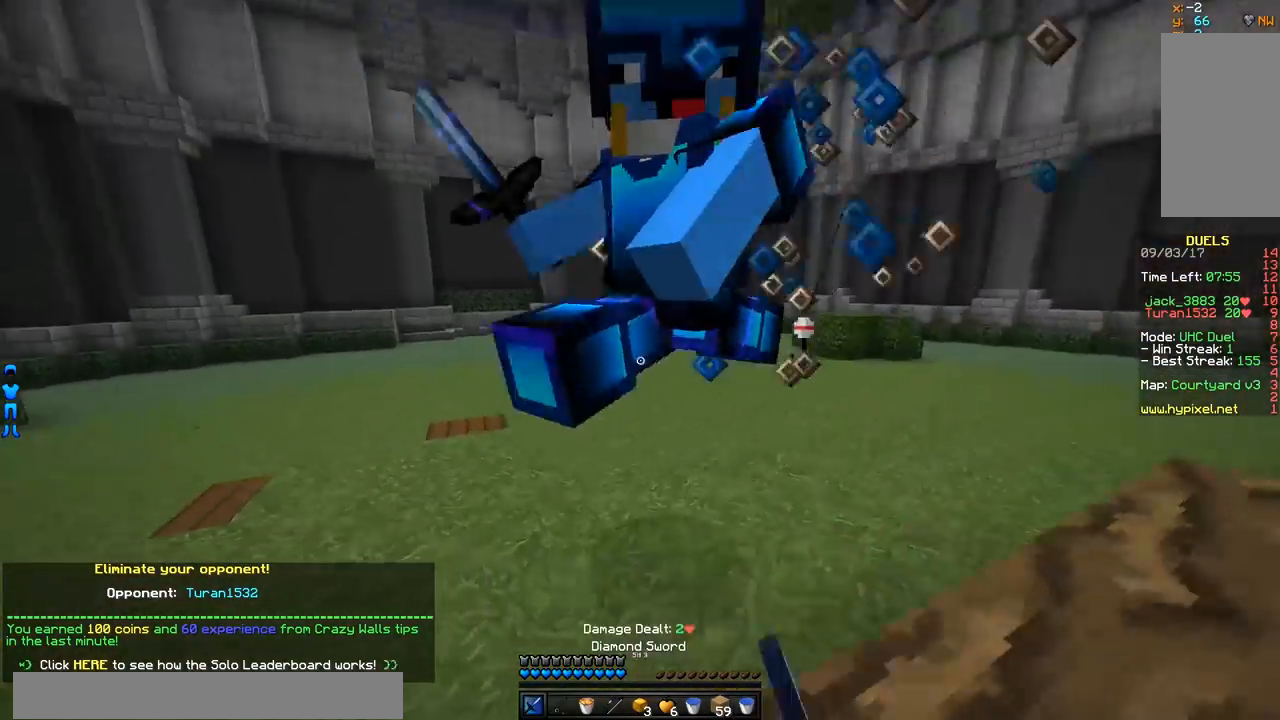
{"keys": ["w"], "mouse": ["left"], "events": [[16, "mouse_left", "down"], [116, "d", "down"], [116, "mouse_left", "up"], [417, "d", "up"], [467, "mouse_left", "down"]]}
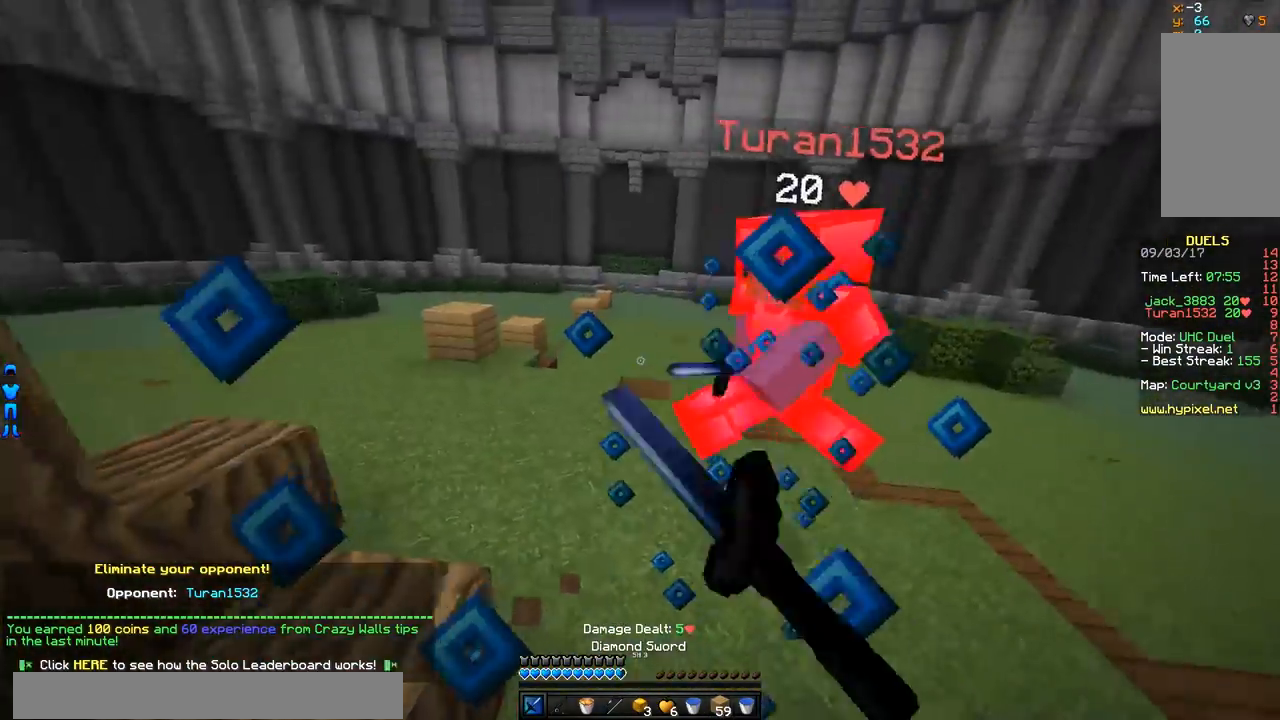
{"keys": ["w"], "mouse": ["left"], "events": [[17, "mouse_left", "up"], [67, "mouse_left", "down"], [117, "mouse_left", "up"], [167, "mouse_left", "down"], [217, "mouse_left", "up"], [267, "mouse_left", "down"], [317, "mouse_left", "up"], [367, "mouse_left", "down"], [417, "mouse_left", "up"], [467, "mouse_left", "down"]]}
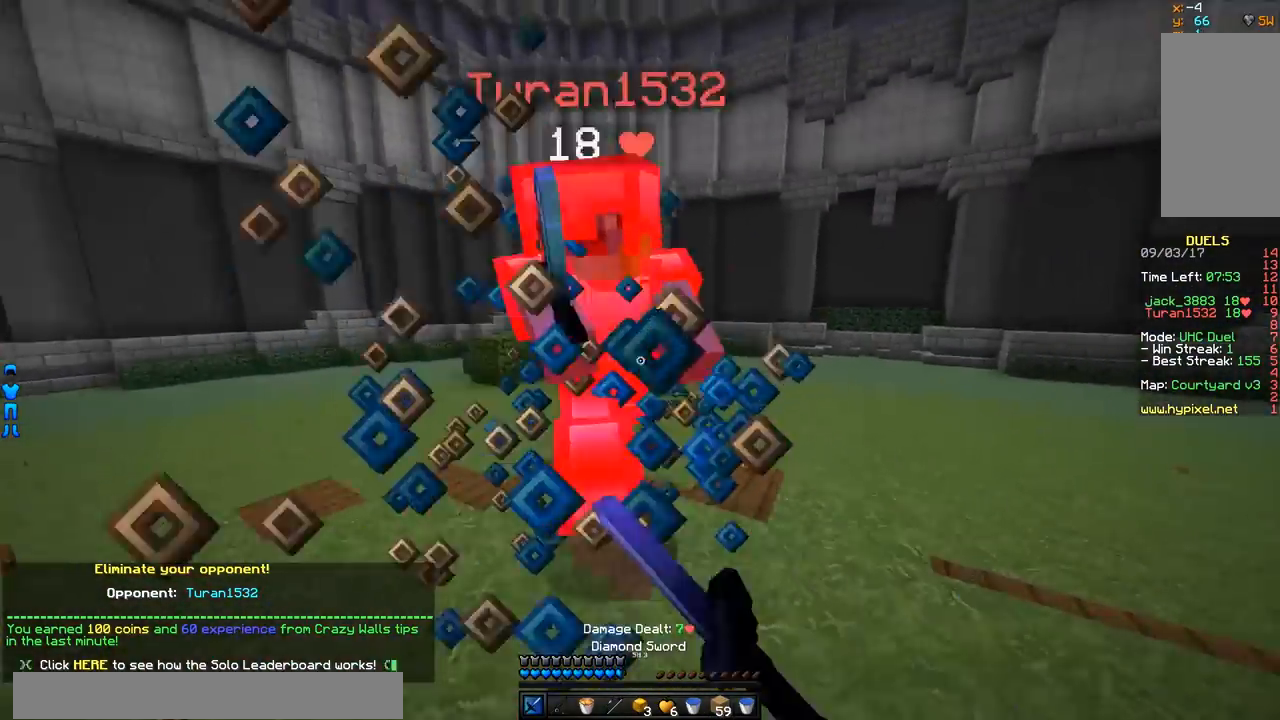
{"keys": ["a", "w"], "mouse": ["left"], "events": [[16, "a", "down"], [16, "mouse_left", "up"], [66, "mouse_left", "down"], [116, "mouse_left", "up"], [166, "mouse_left", "down"], [216, "mouse_left", "up"], [266, "mouse_left", "down"], [317, "mouse_left", "up"], [367, "mouse_left", "down"], [417, "mouse_left", "up"], [467, "mouse_left", "down"]]}
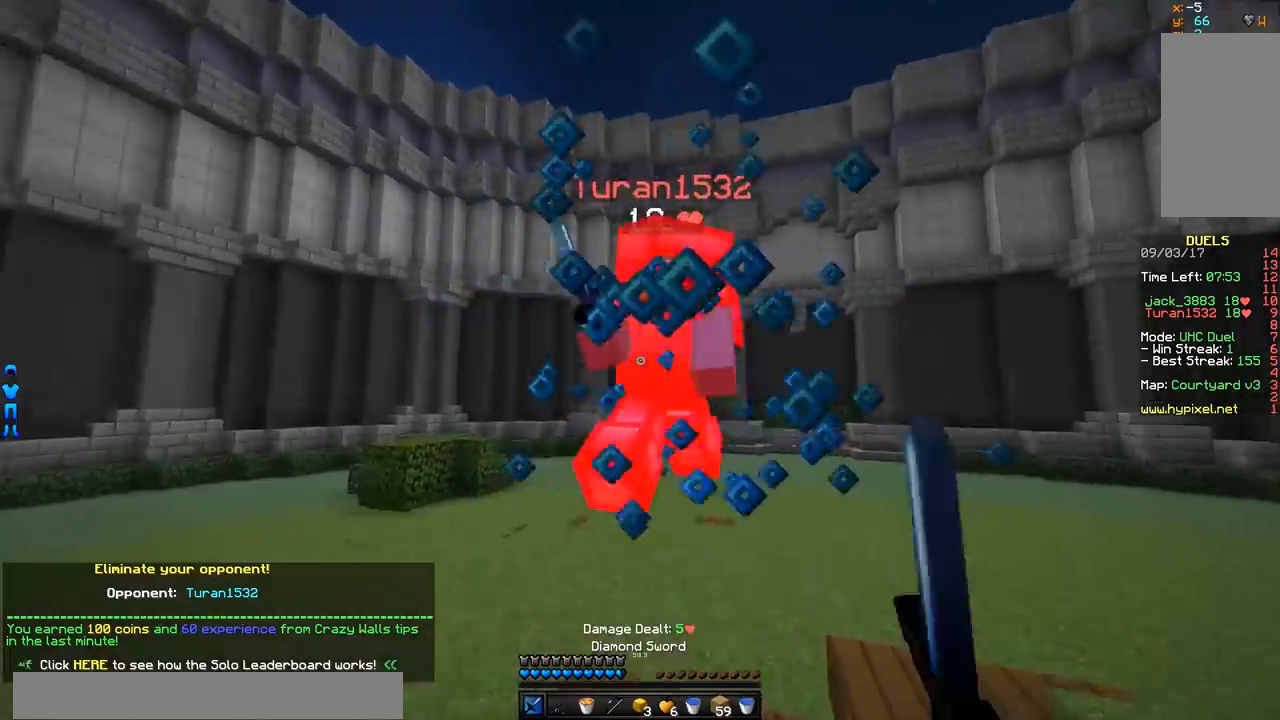
{"keys": ["d", "w"], "mouse": ["left"], "events": [[17, "mouse_left", "up"], [67, "a", "up"], [67, "mouse_left", "down"], [117, "d", "down"], [117, "mouse_left", "up"], [167, "mouse_left", "down"], [217, "mouse_left", "up"], [267, "mouse_left", "down"], [317, "mouse_left", "up"], [367, "mouse_left", "down"], [417, "mouse_left", "up"], [467, "mouse_left", "down"]]}
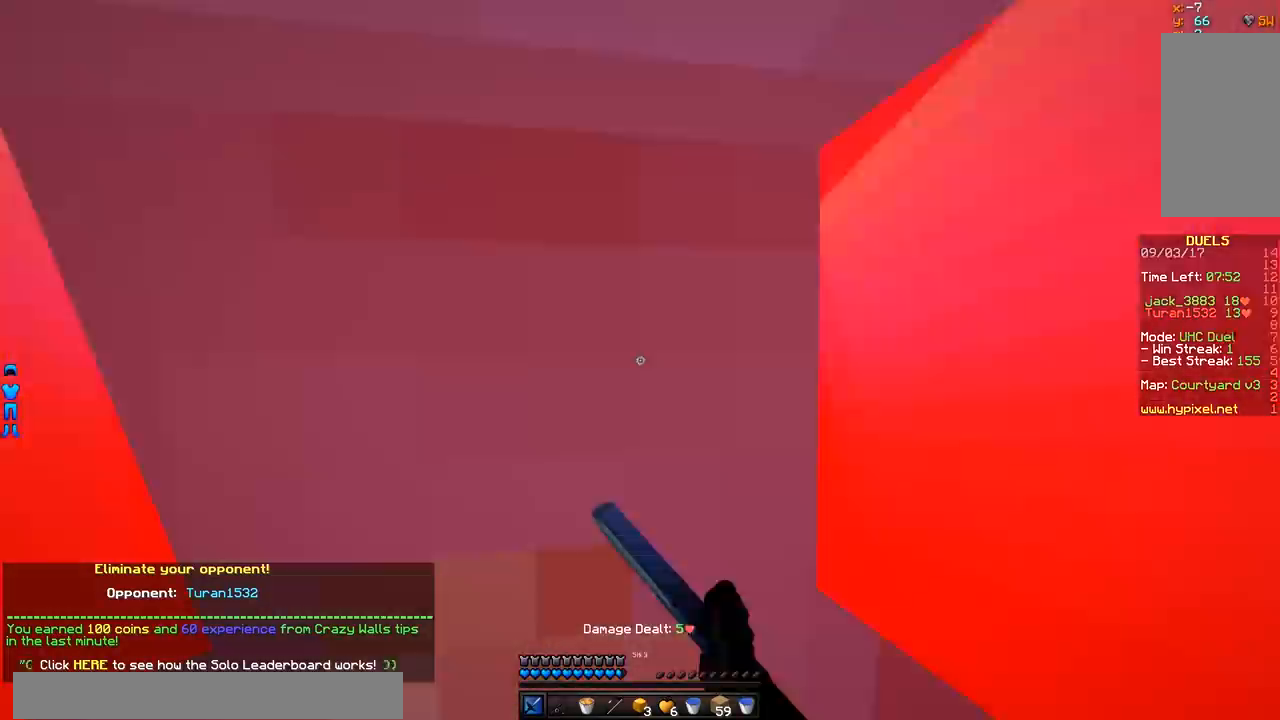
{"keys": ["d", "w"], "mouse": [], "events": [[16, "d", "up"], [16, "mouse_left", "up"], [66, "a", "down"], [66, "mouse_left", "down"], [116, "mouse_left", "up"], [166, "mouse_left", "down"], [216, "mouse_left", "up"], [266, "mouse_left", "down"], [333, "a", "up"], [383, "d", "down"], [383, "mouse_left", "up"], [433, "mouse_left", "down"], [467, "mouse_left", "up"]]}